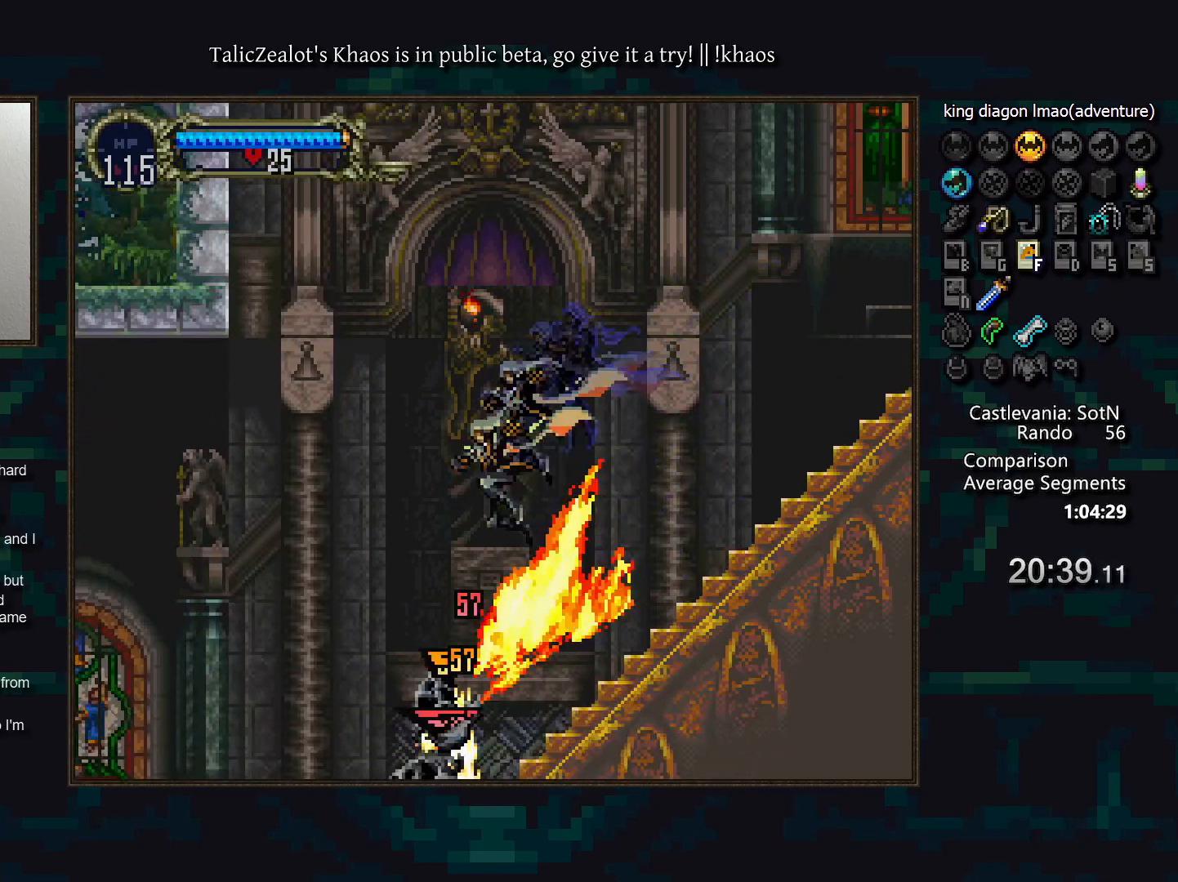
Gameplay with keyboard; each line is a JSON object with the keys held at the frame after it. "events" lists presses ("down") and releases ("up") of "a", "d", "down", "e", "f", "g", "left", "q", "r", "right", "s", "t", "up" and "w" between this image and that frame as [ms after this image, input, new state], when the widget could be followed in between. No other keys are recorded. Mouse input is not recorded.
{"keys": [], "events": [[50, "s", "down"], [217, "s", "up"], [467, "left", "up"]]}
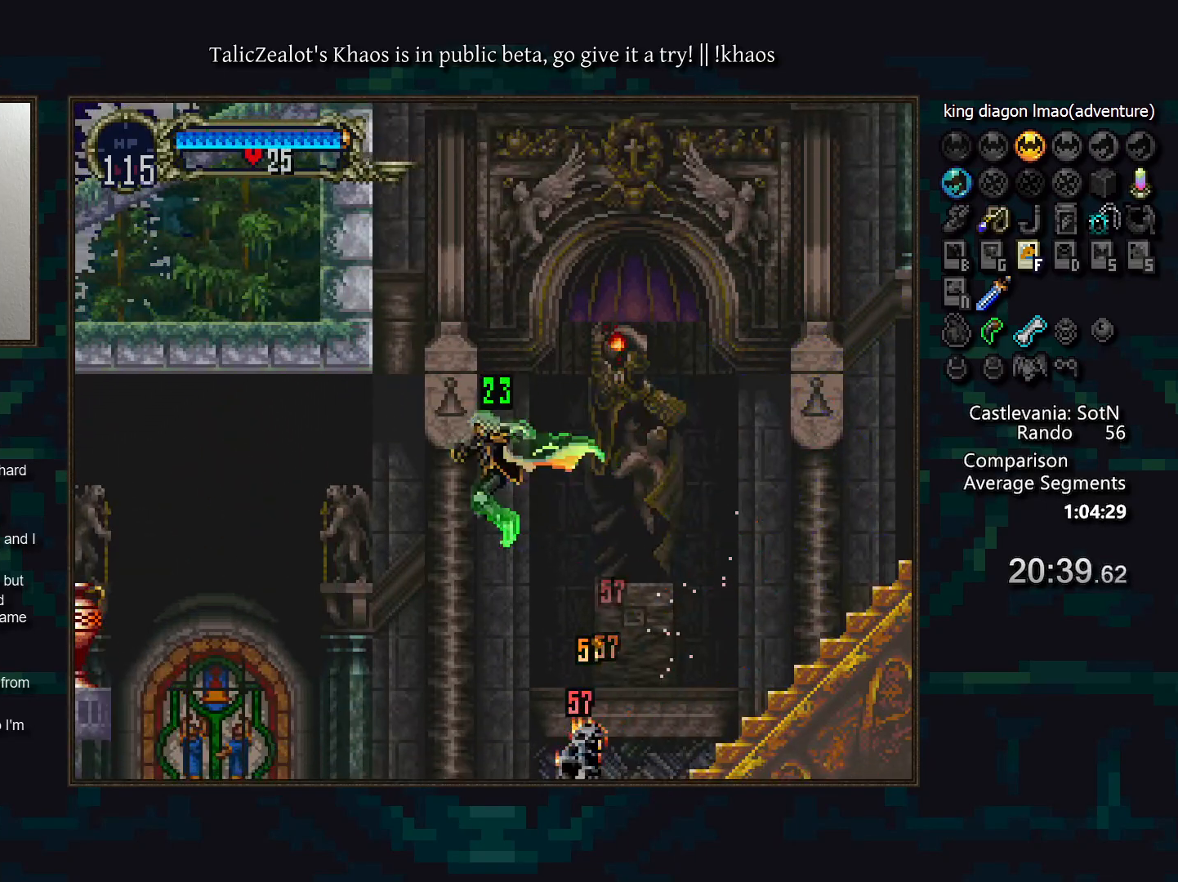
{"keys": ["left"], "events": [[133, "right", "down"], [283, "right", "up"], [433, "left", "down"]]}
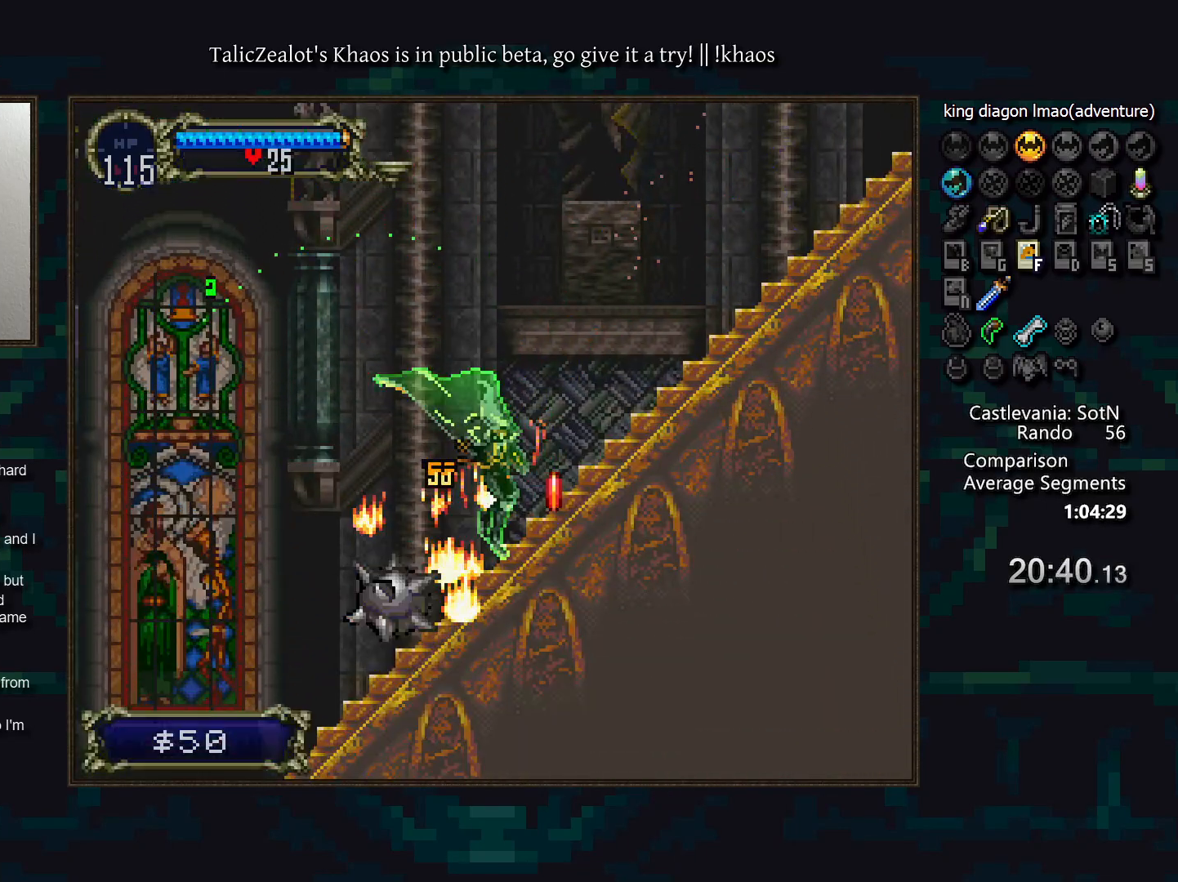
{"keys": ["left"], "events": [[33, "s", "down"], [183, "s", "up"]]}
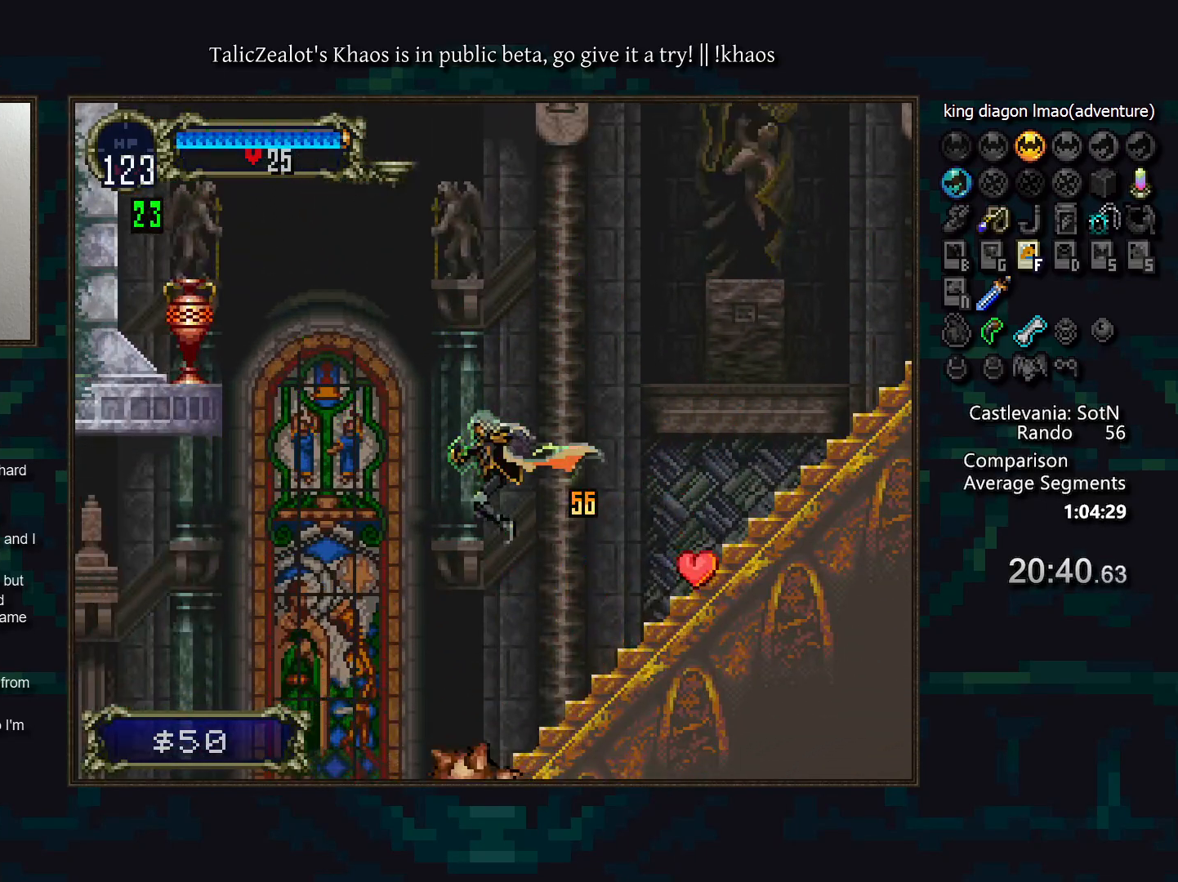
{"keys": ["right"], "events": [[50, "s", "down"], [150, "f", "down"], [283, "s", "up"], [317, "f", "up"], [350, "left", "up"], [400, "f", "down"], [467, "f", "up"], [483, "right", "down"]]}
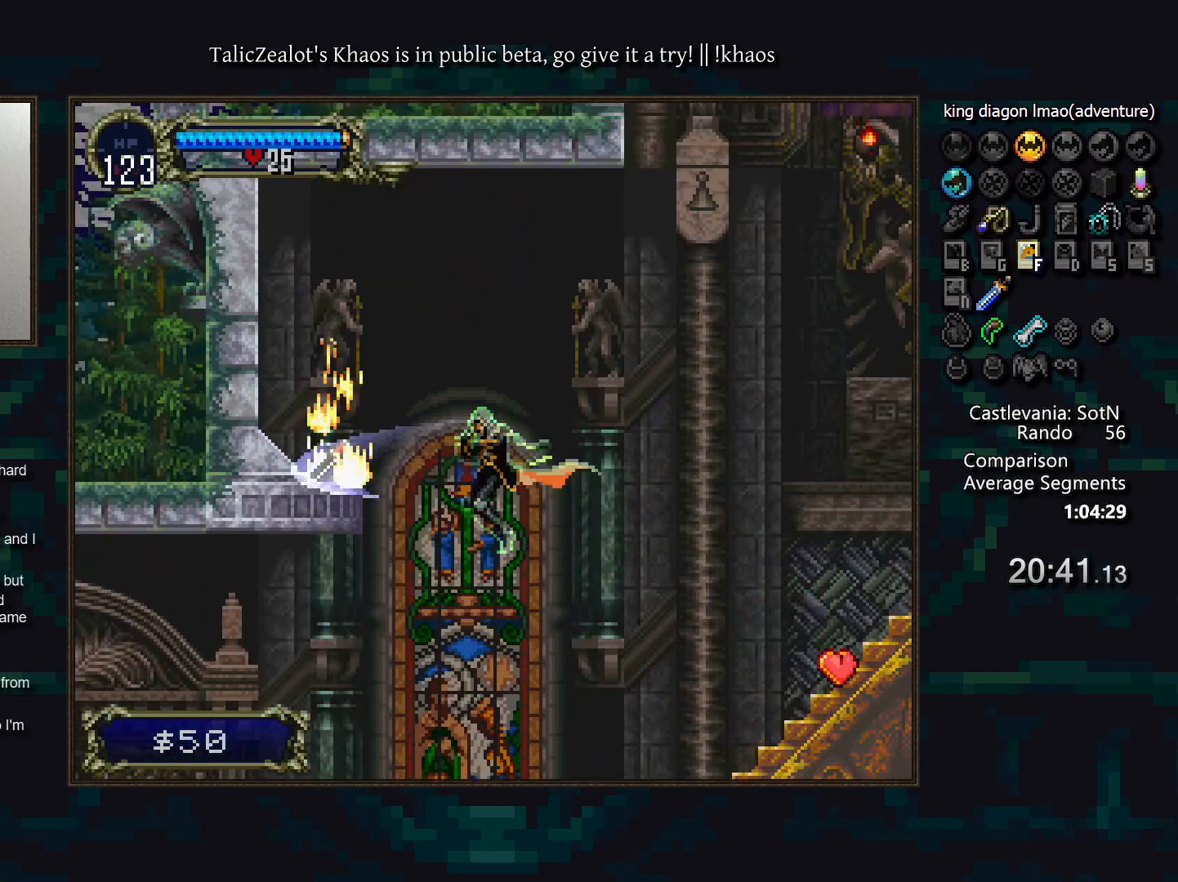
{"keys": [], "events": [[367, "right", "up"]]}
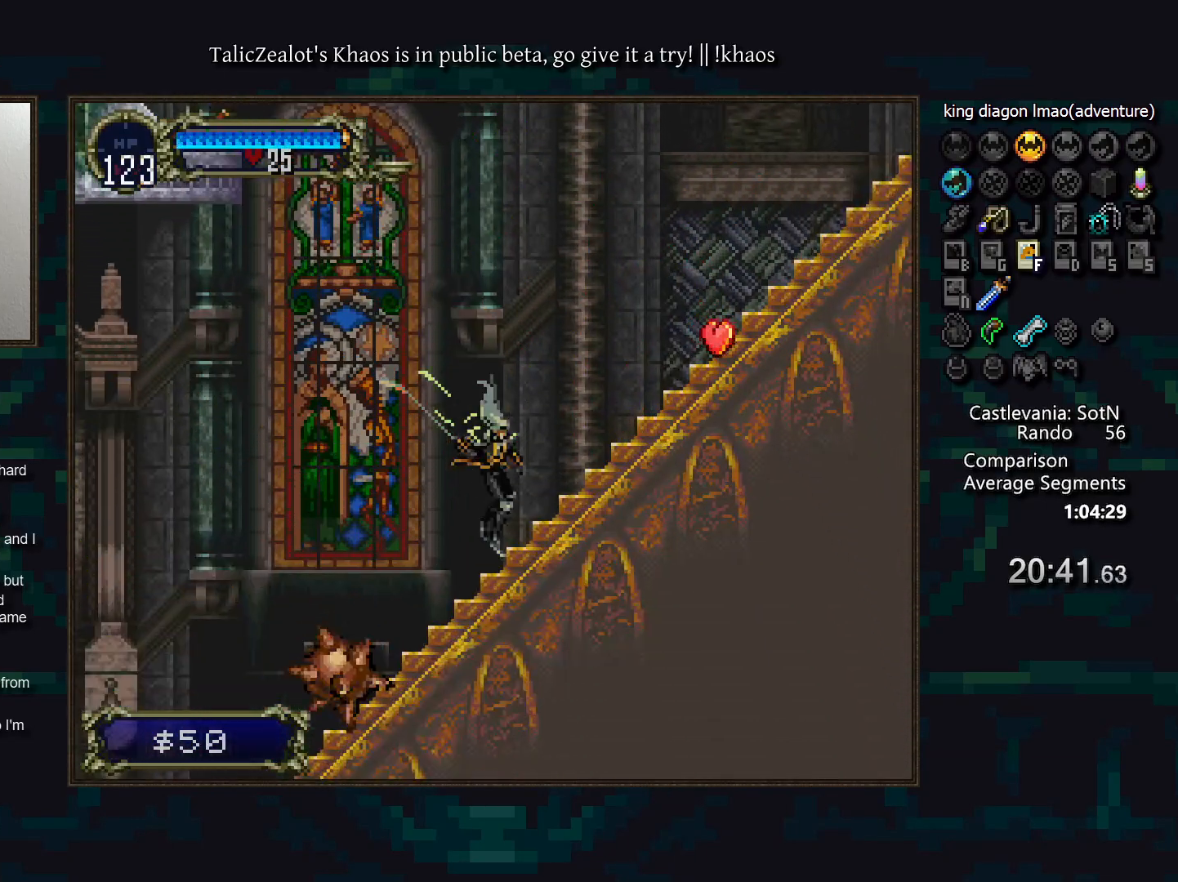
{"keys": ["right"], "events": [[50, "s", "down"], [383, "right", "down"], [417, "s", "up"]]}
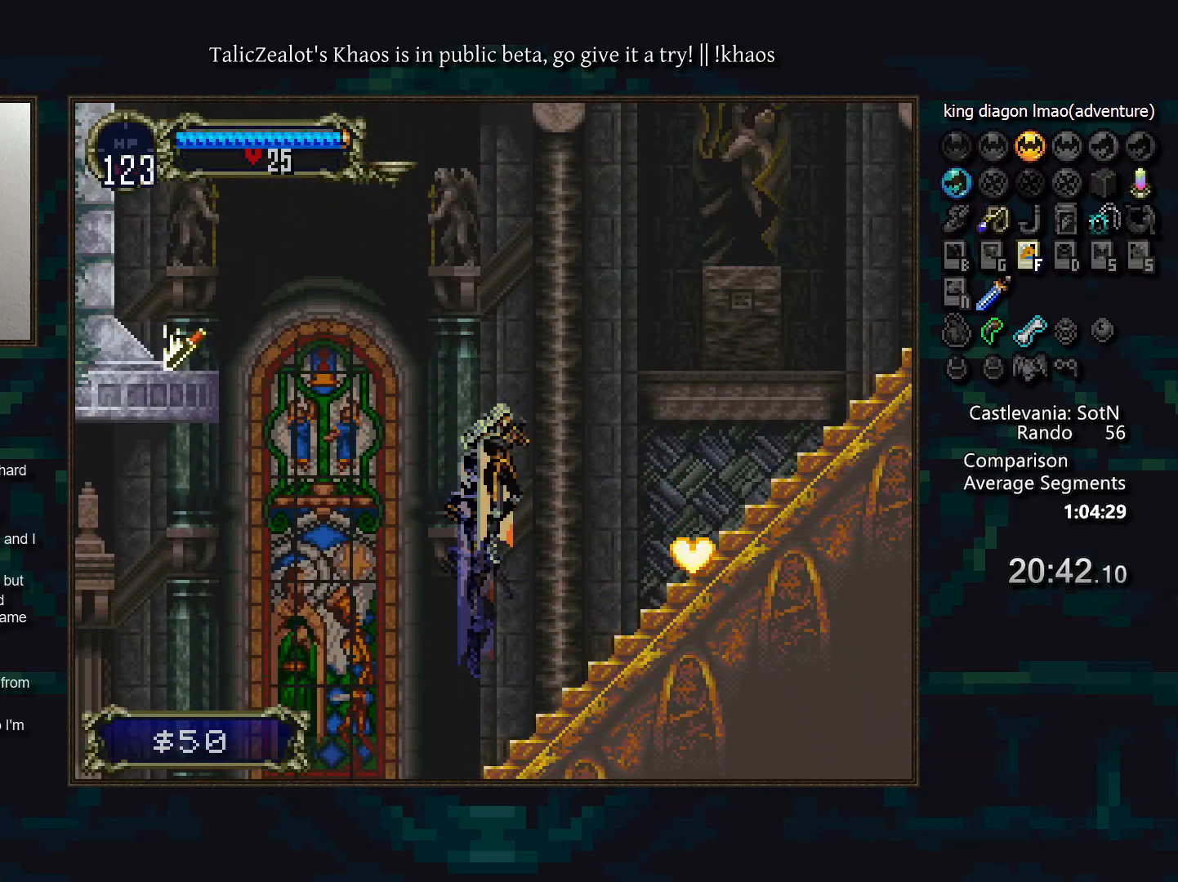
{"keys": ["left", "s"], "events": [[317, "right", "up"], [383, "left", "down"], [450, "s", "down"]]}
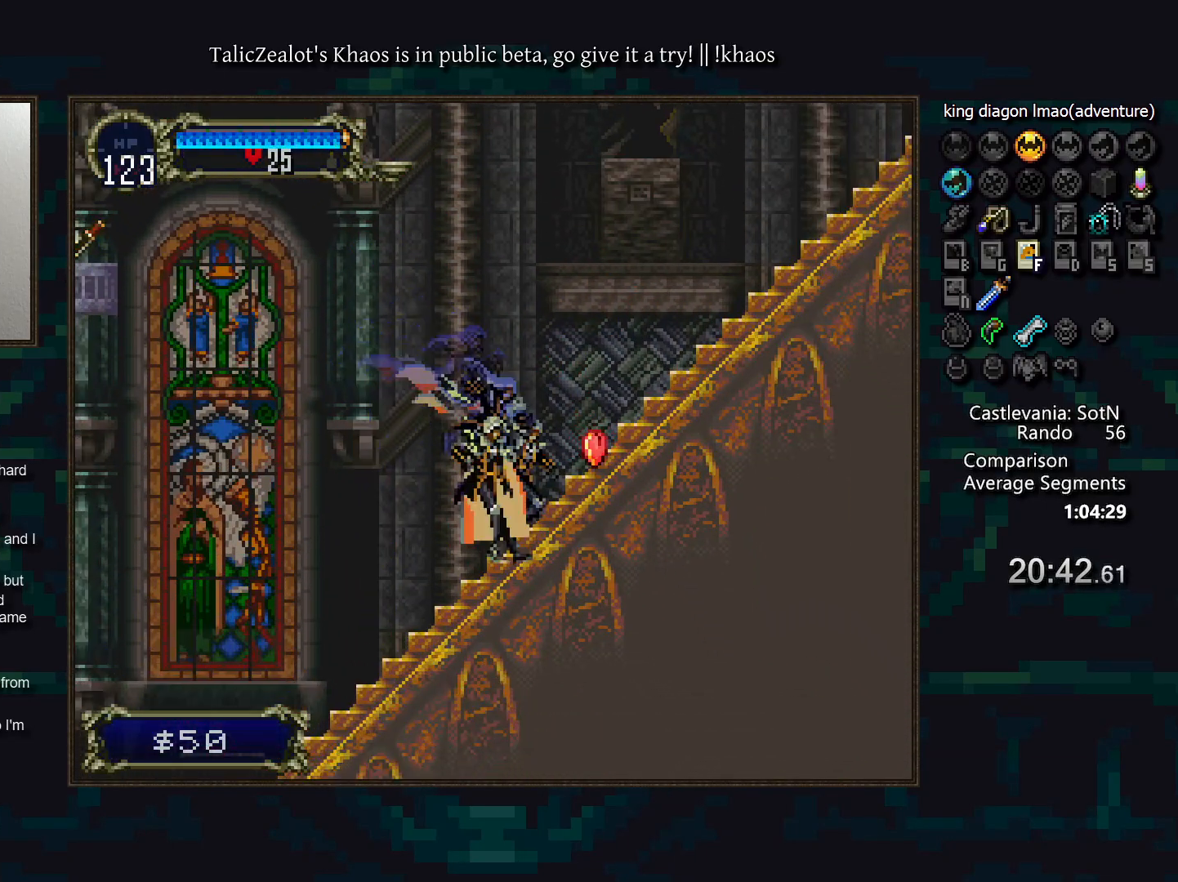
{"keys": ["left", "s"], "events": []}
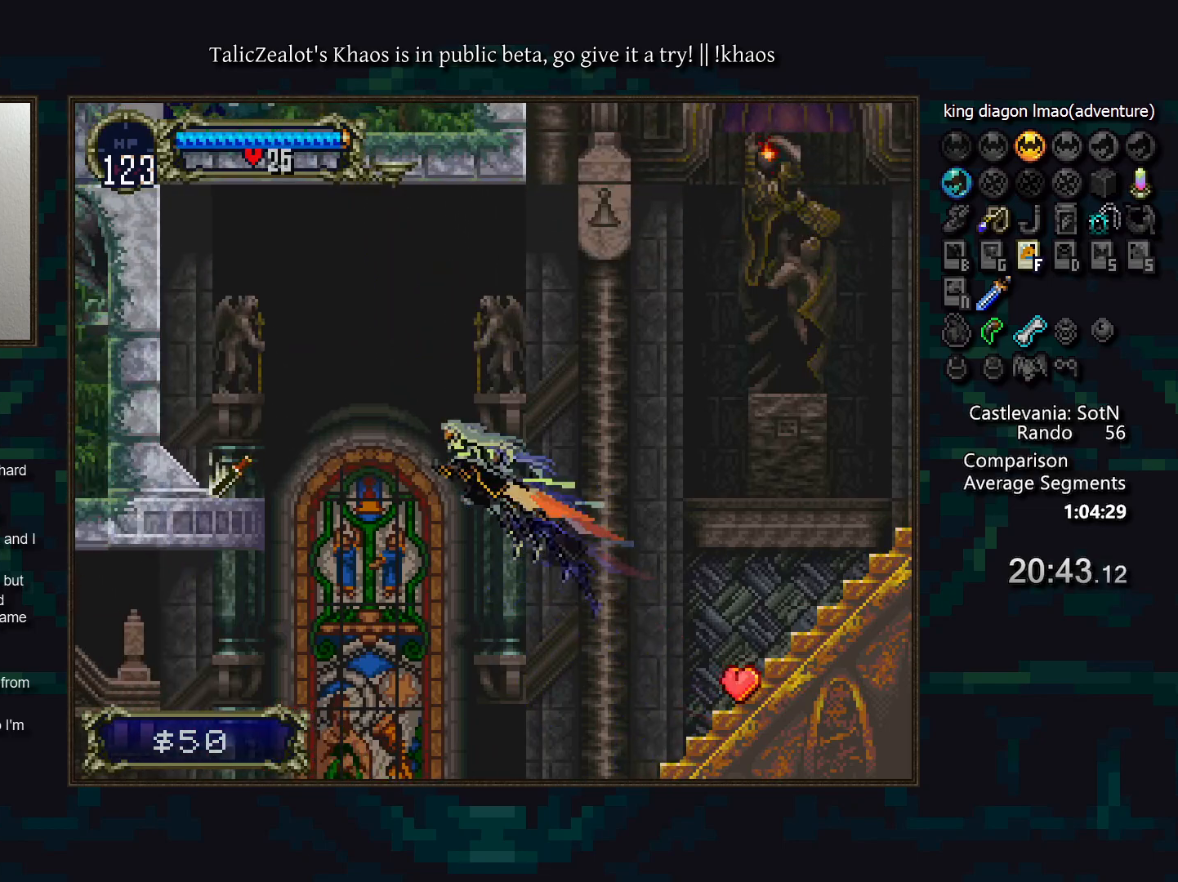
{"keys": ["down", "left"], "events": [[67, "s", "up"], [150, "s", "down"], [433, "down", "down"], [467, "s", "up"]]}
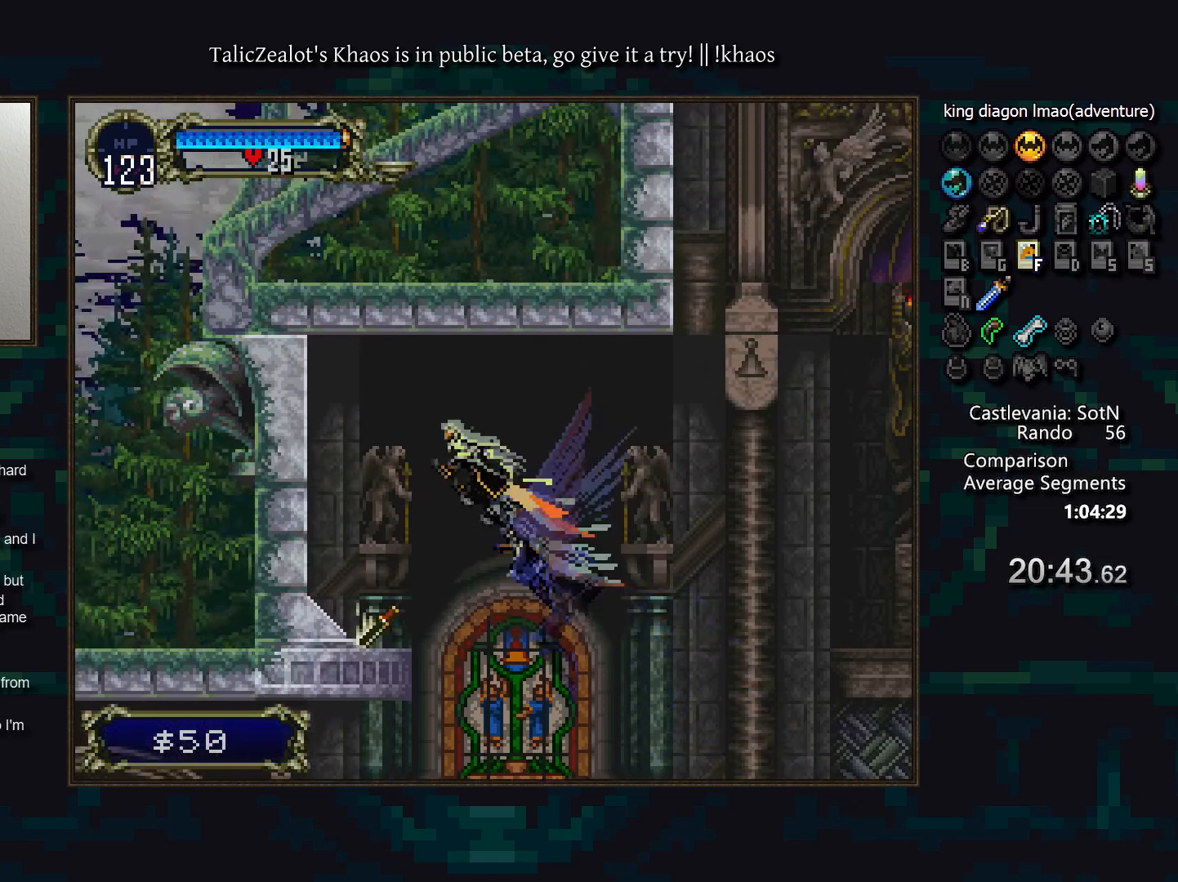
{"keys": ["right"], "events": [[50, "s", "down"], [133, "s", "up"], [167, "down", "up"], [183, "right", "down"], [200, "left", "up"], [217, "s", "down"], [267, "s", "up"]]}
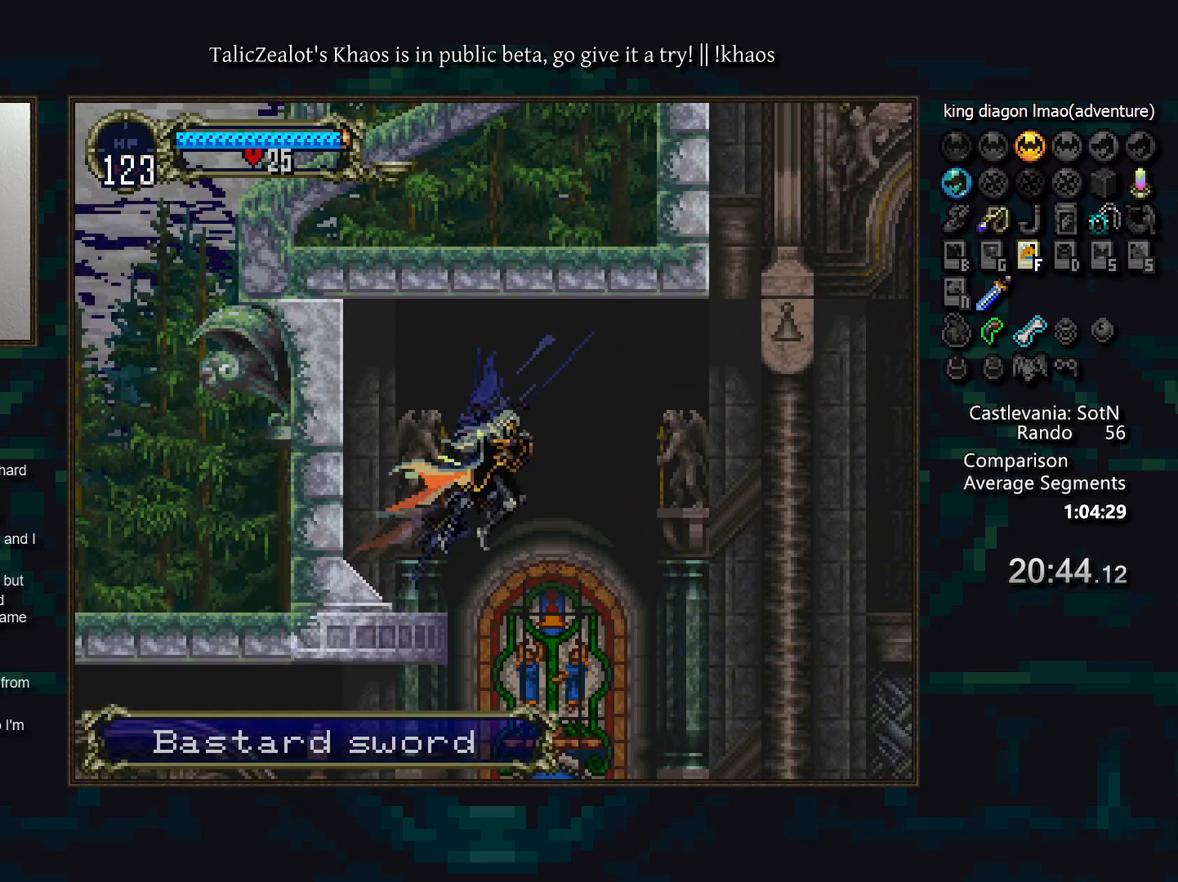
{"keys": ["left"], "events": [[183, "right", "up"], [217, "left", "down"]]}
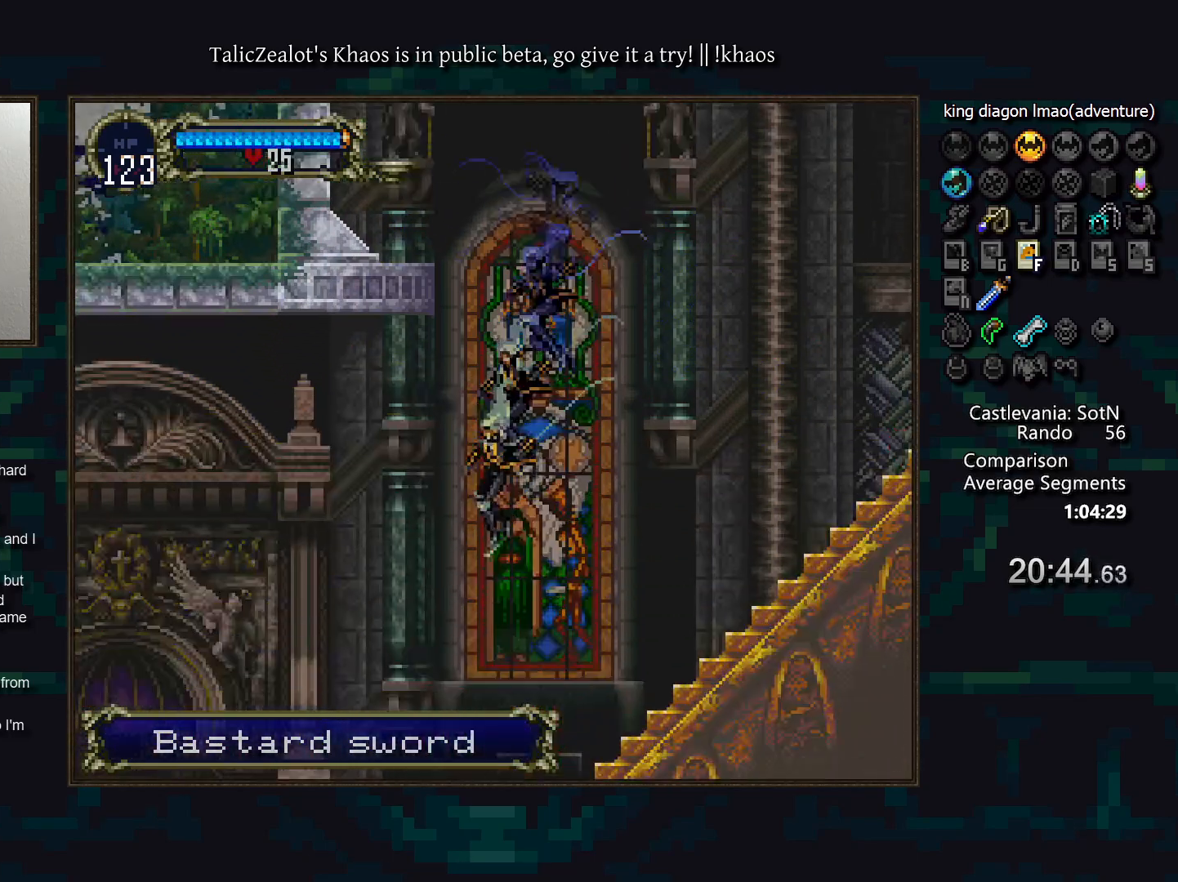
{"keys": ["left"], "events": [[117, "s", "down"], [133, "down", "down"], [183, "s", "up"], [250, "s", "down"], [350, "s", "up"], [500, "down", "up"]]}
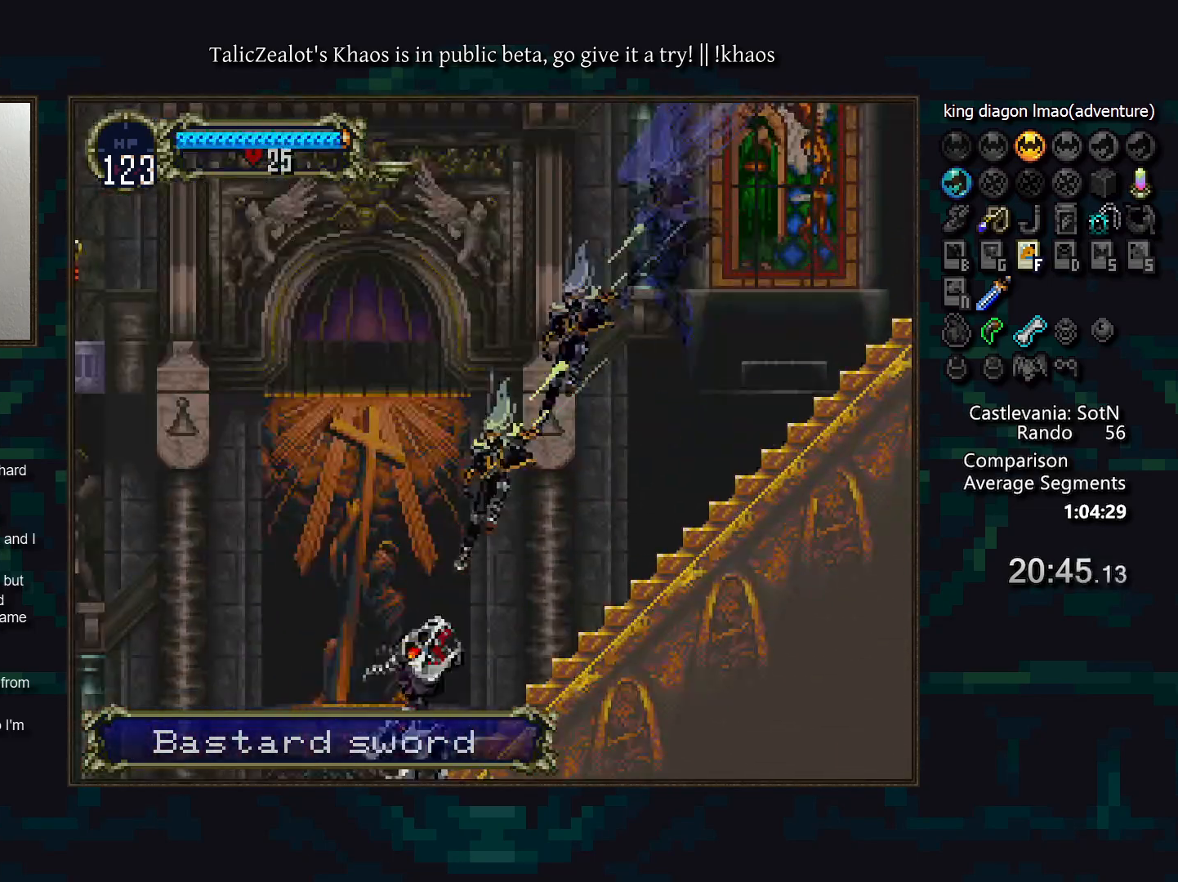
{"keys": ["left"], "events": [[33, "left", "up"], [450, "left", "down"]]}
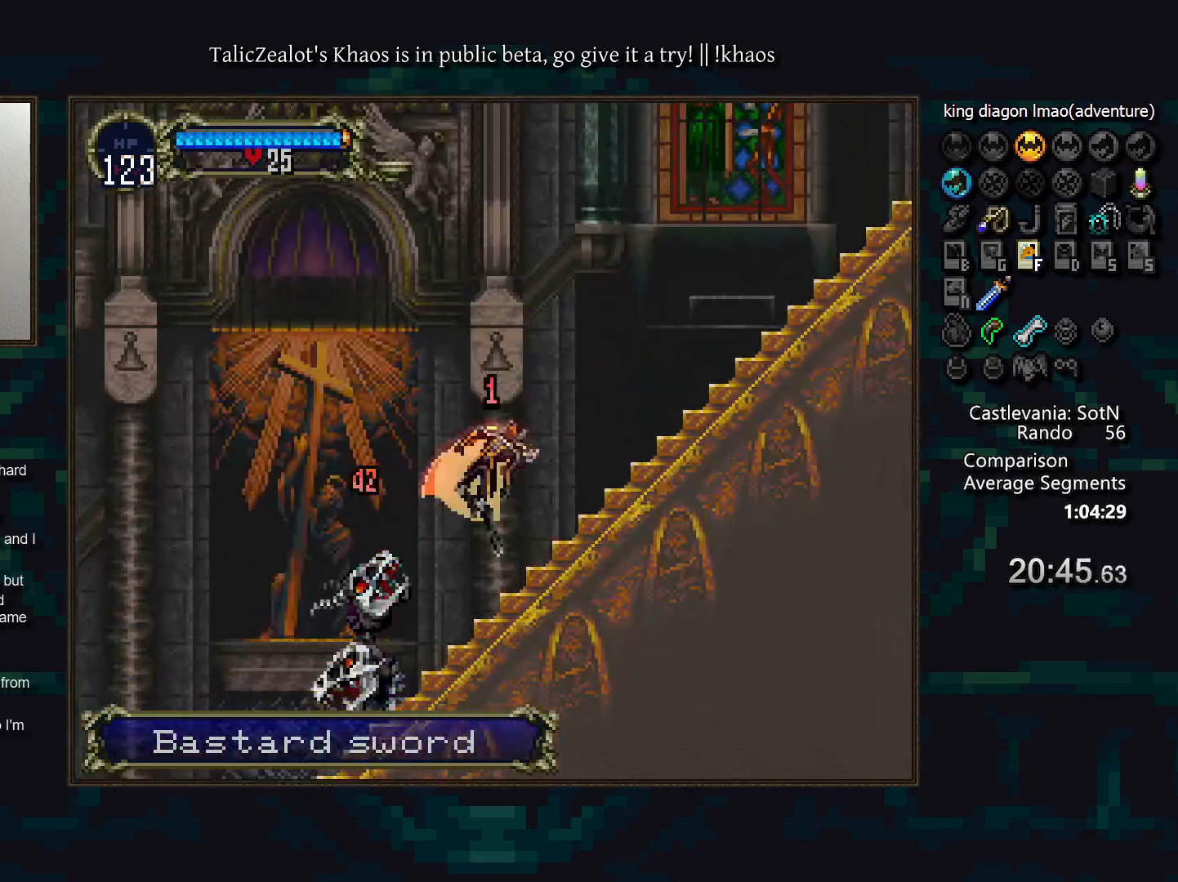
{"keys": ["left", "s"], "events": [[100, "left", "up"], [167, "left", "down"], [217, "s", "down"]]}
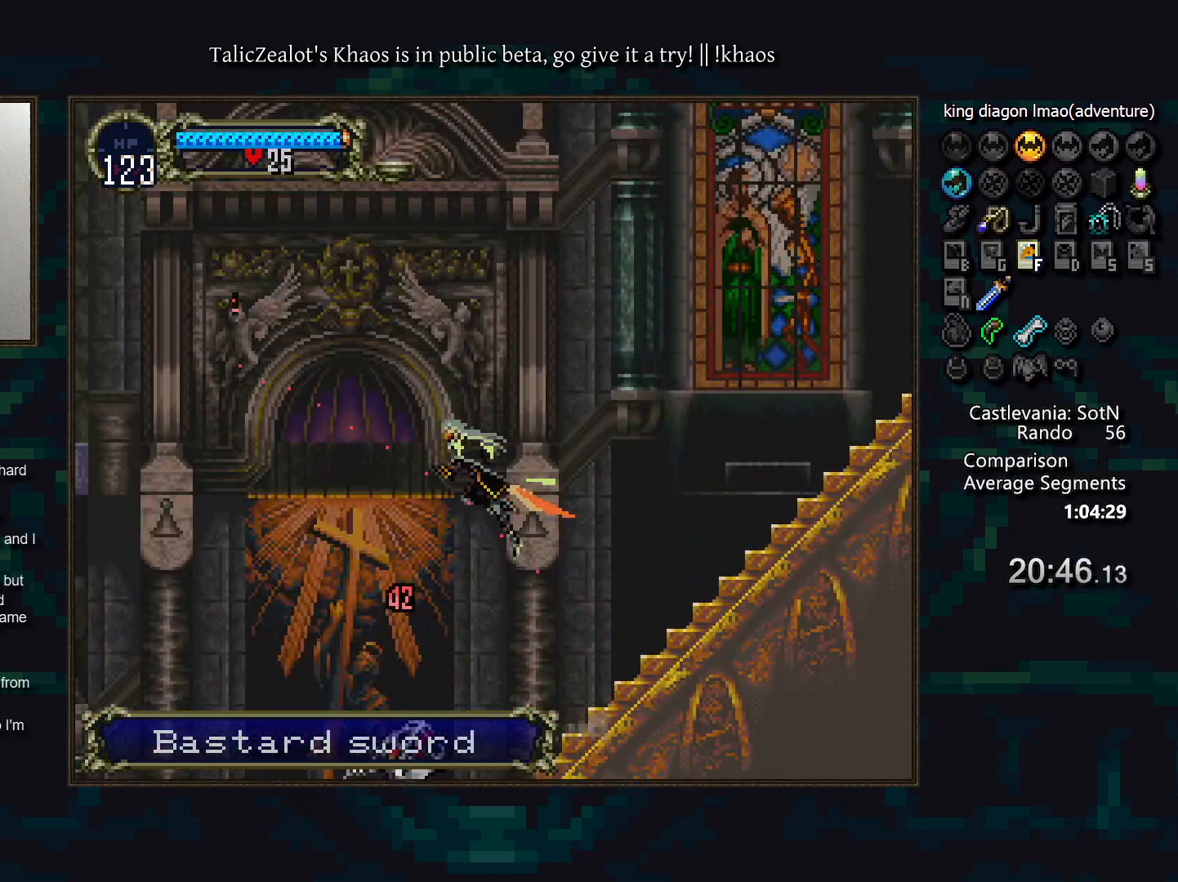
{"keys": ["left"], "events": [[233, "s", "up"]]}
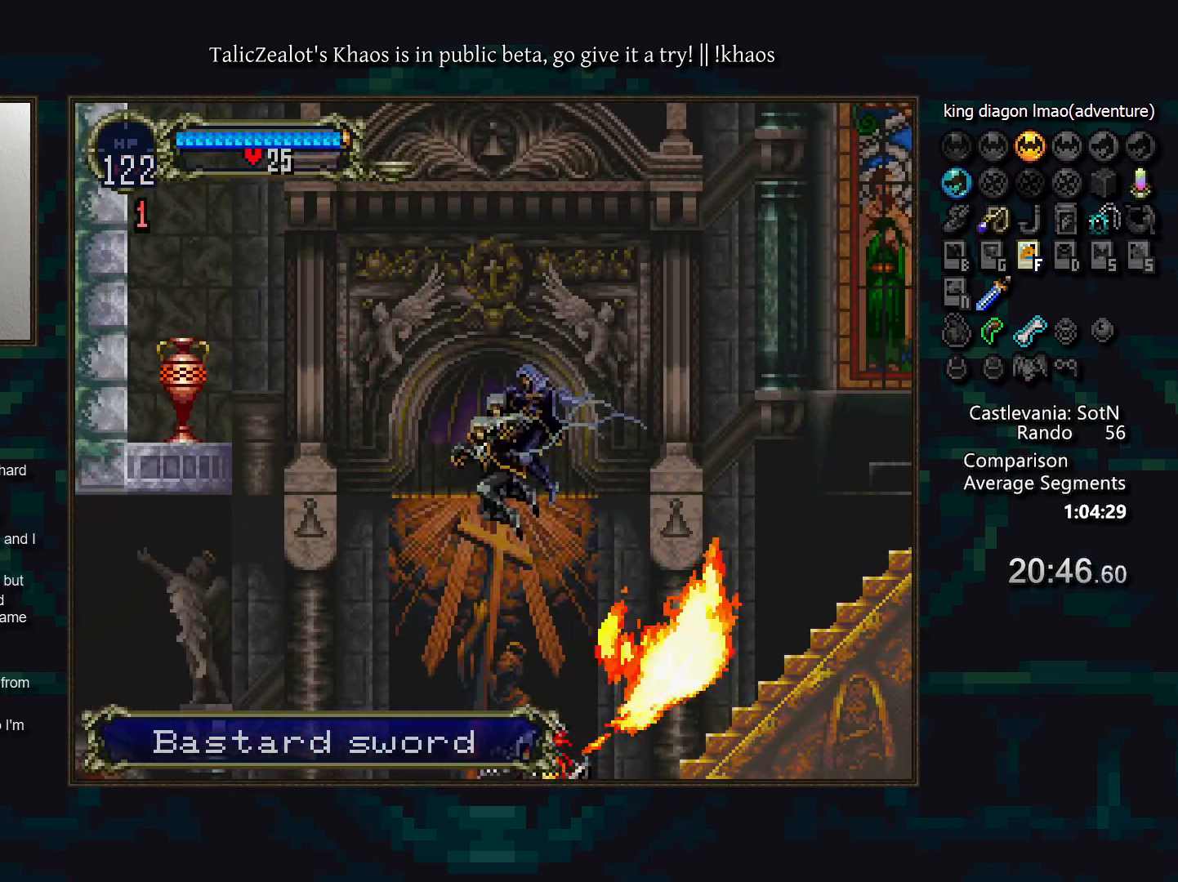
{"keys": ["s"], "events": [[100, "s", "down"], [267, "f", "down"], [383, "f", "up"], [433, "left", "up"]]}
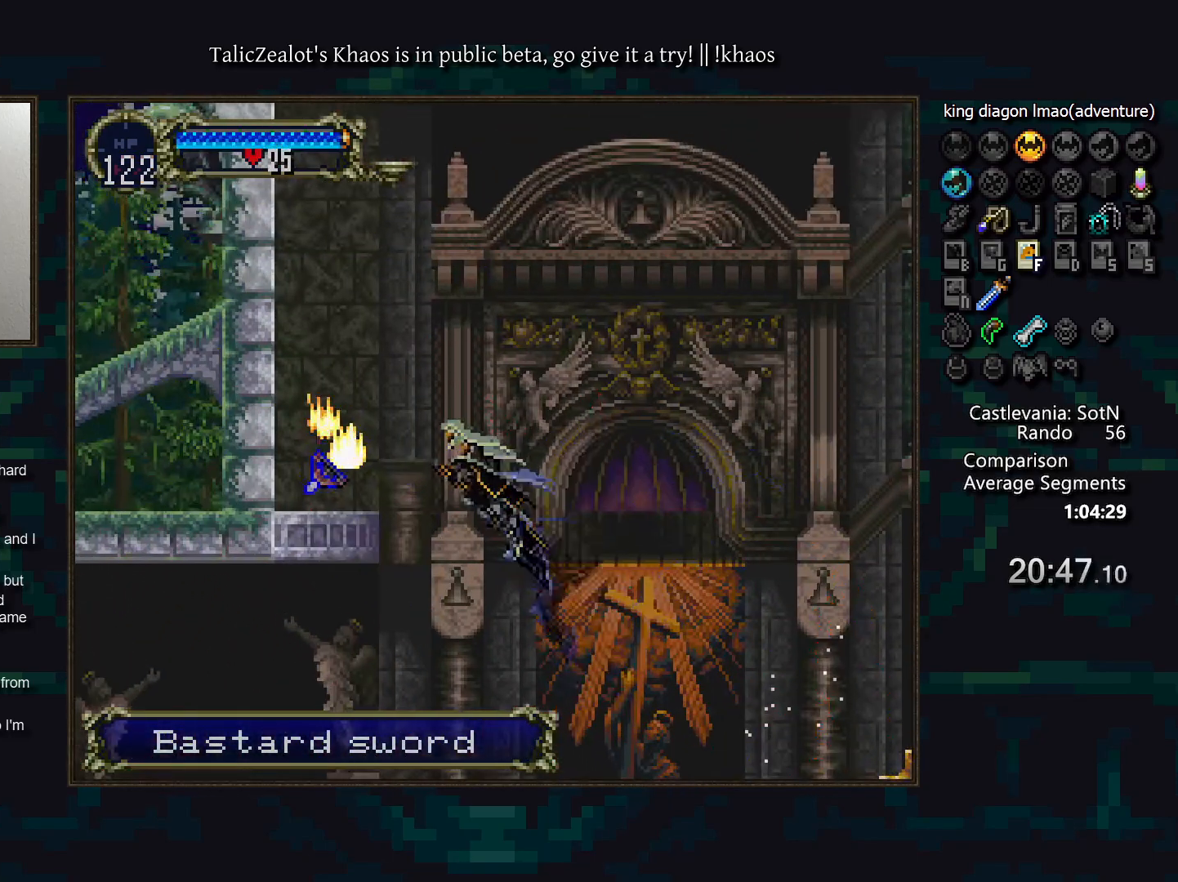
{"keys": ["left"], "events": [[17, "f", "down"], [117, "s", "up"], [133, "f", "up"], [167, "left", "down"]]}
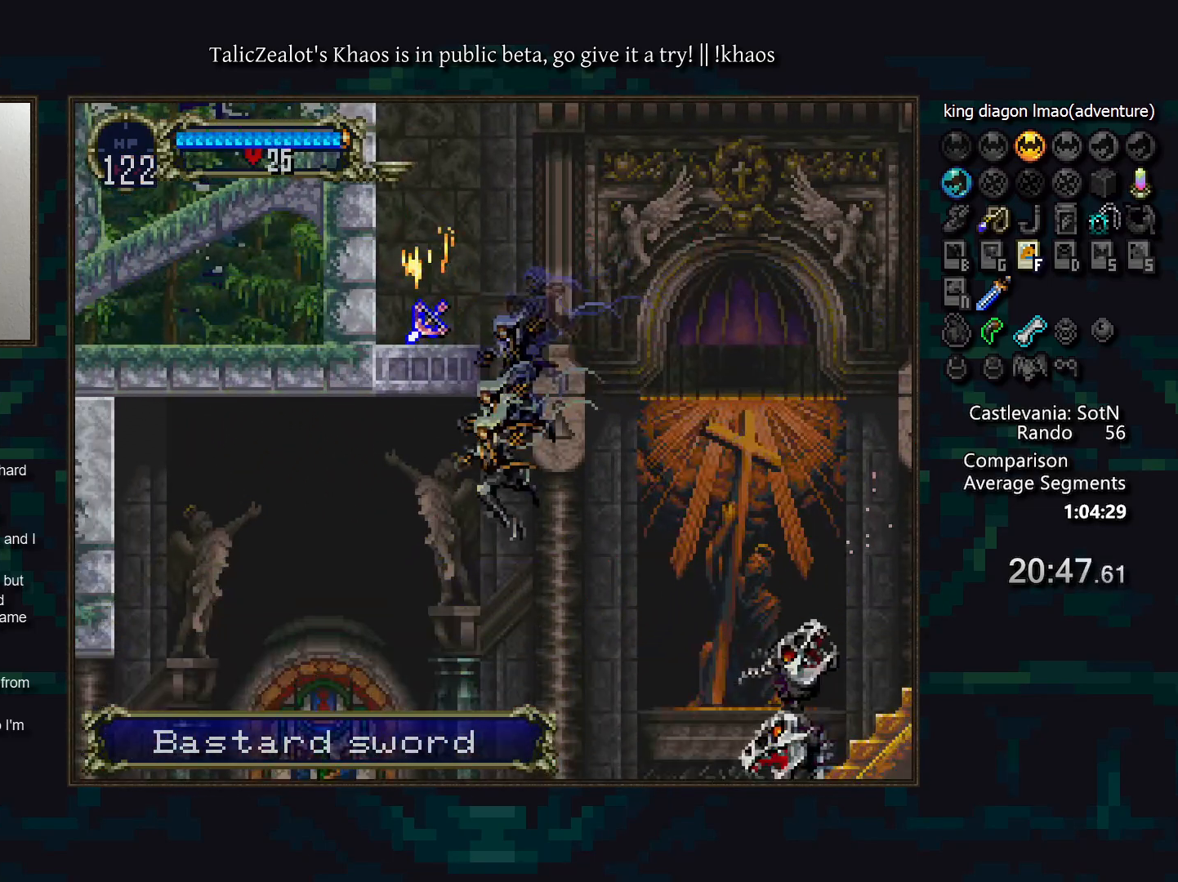
{"keys": ["left"], "events": []}
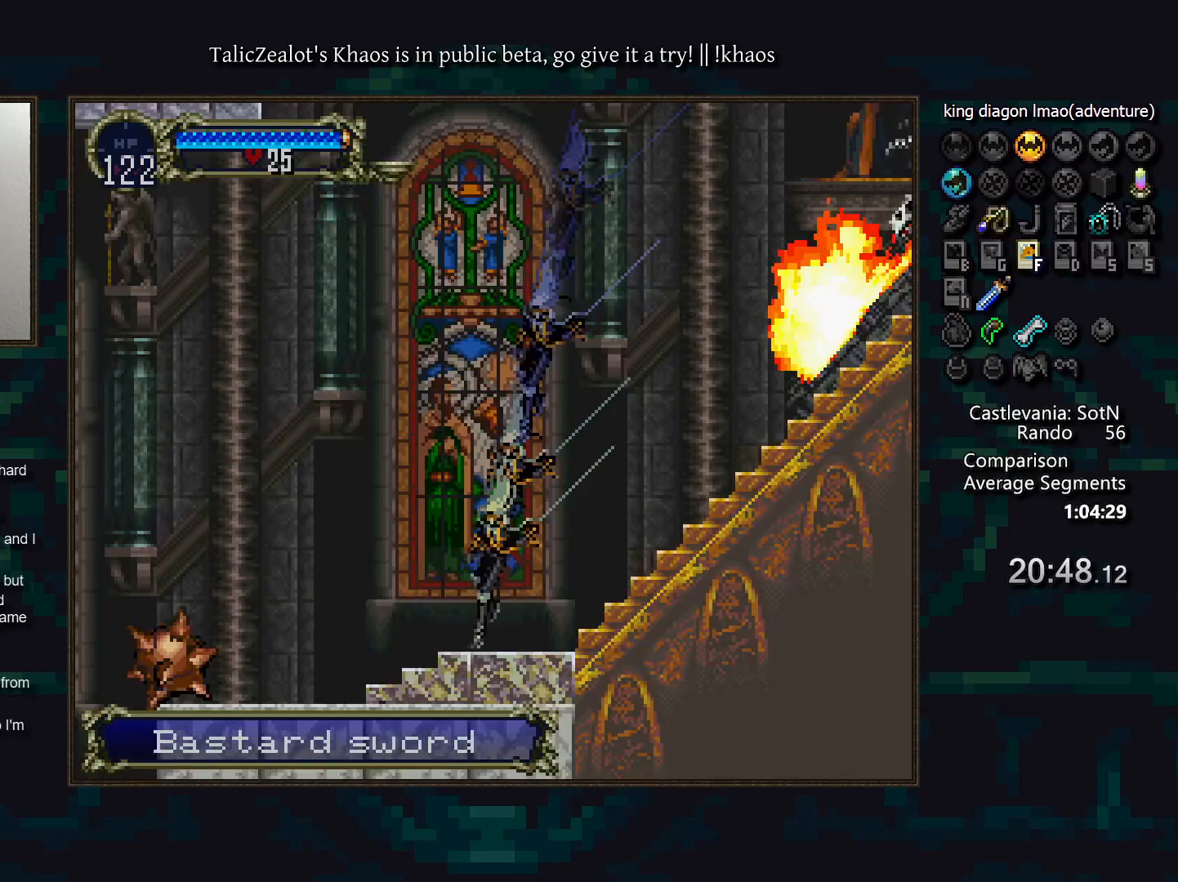
{"keys": ["left"], "events": [[167, "s", "down"], [467, "s", "up"]]}
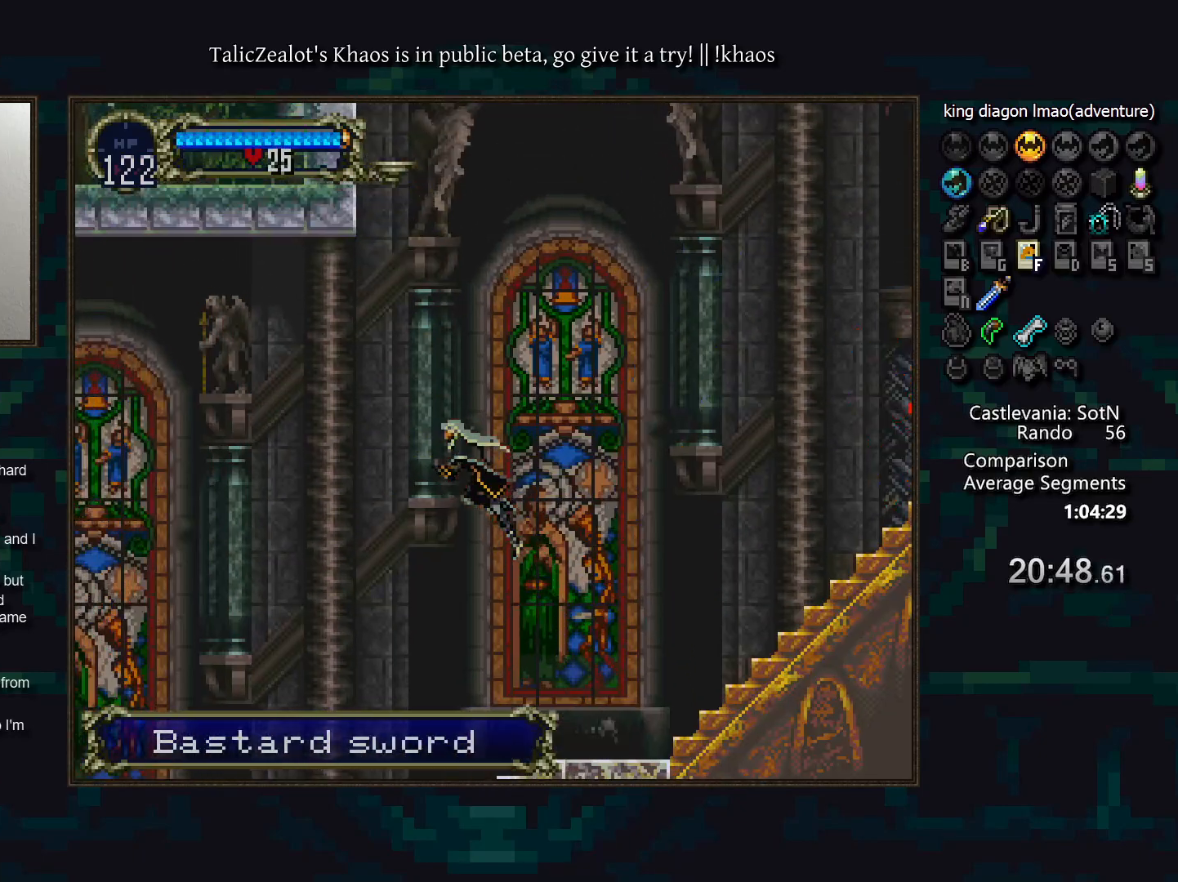
{"keys": ["left"], "events": []}
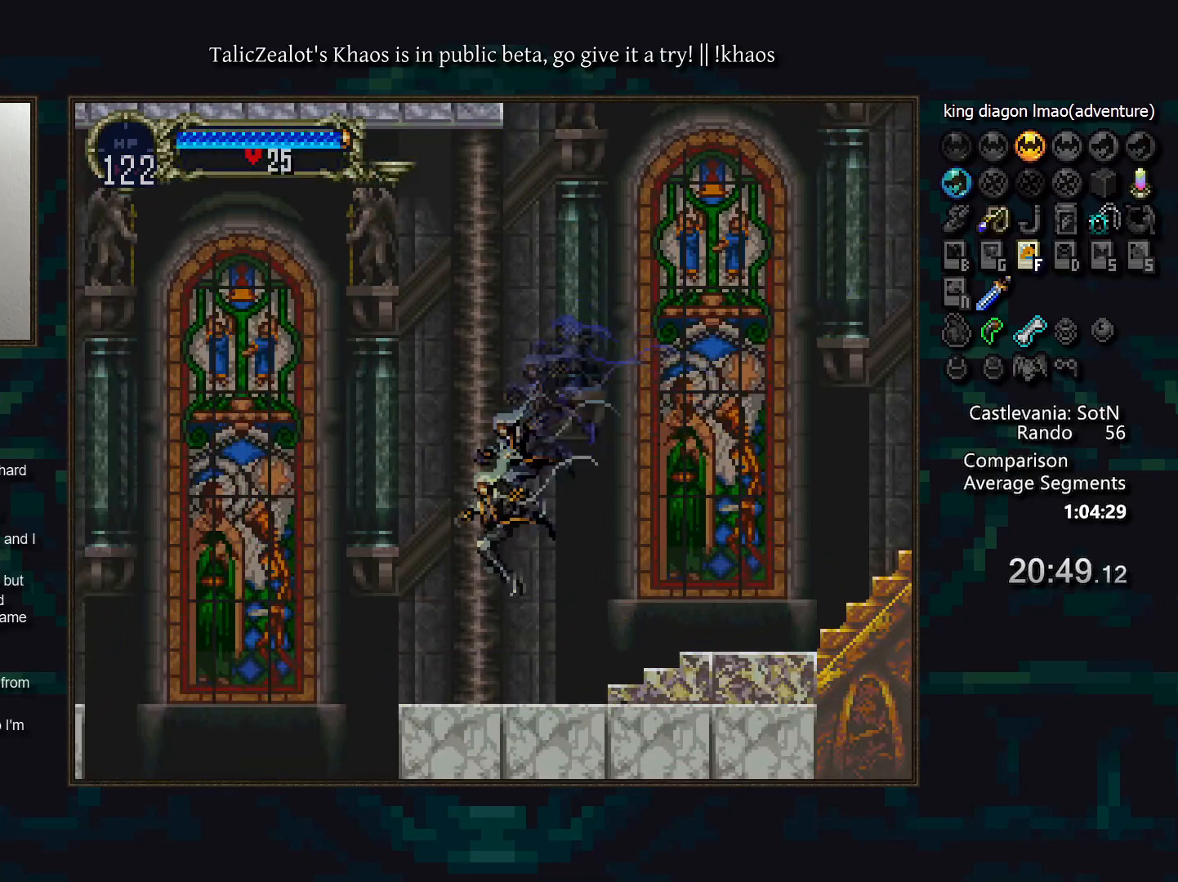
{"keys": ["left", "s"], "events": [[250, "s", "down"]]}
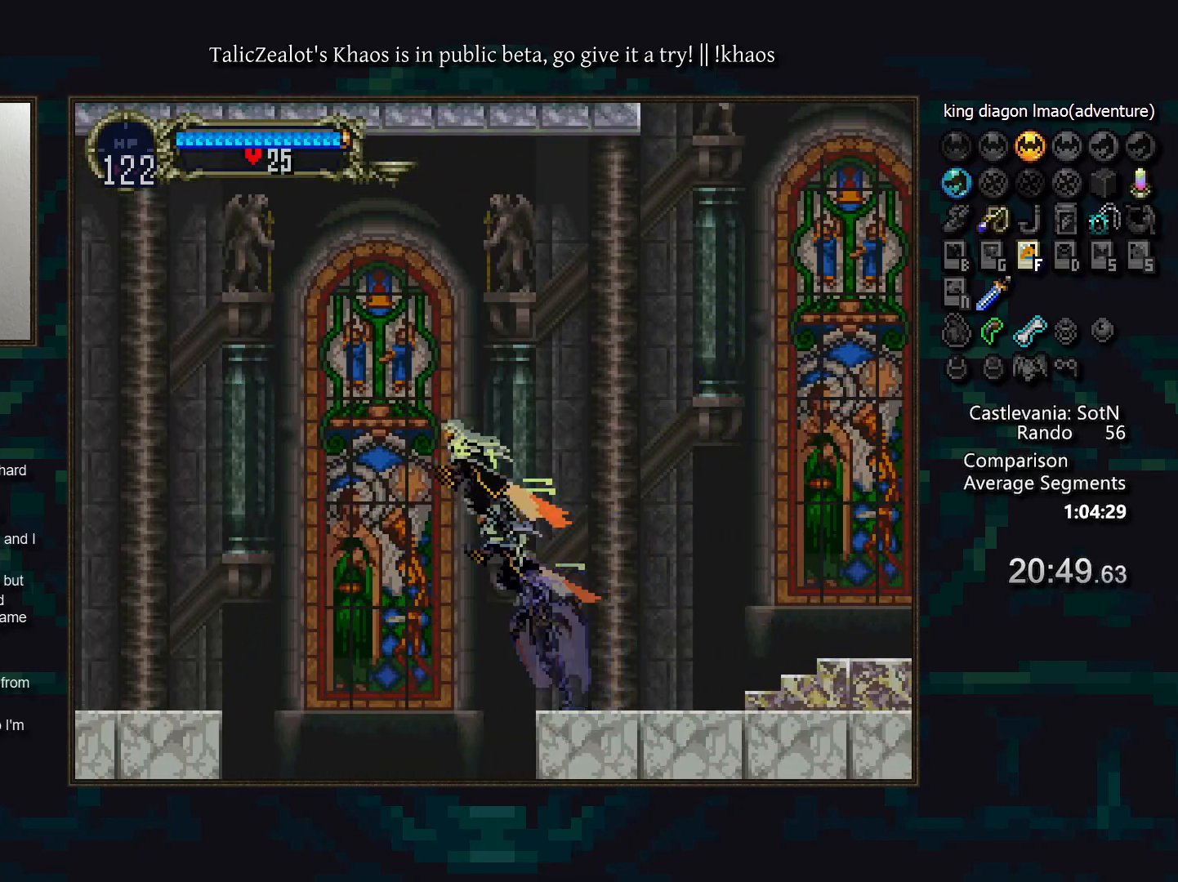
{"keys": ["left"], "events": [[333, "s", "up"]]}
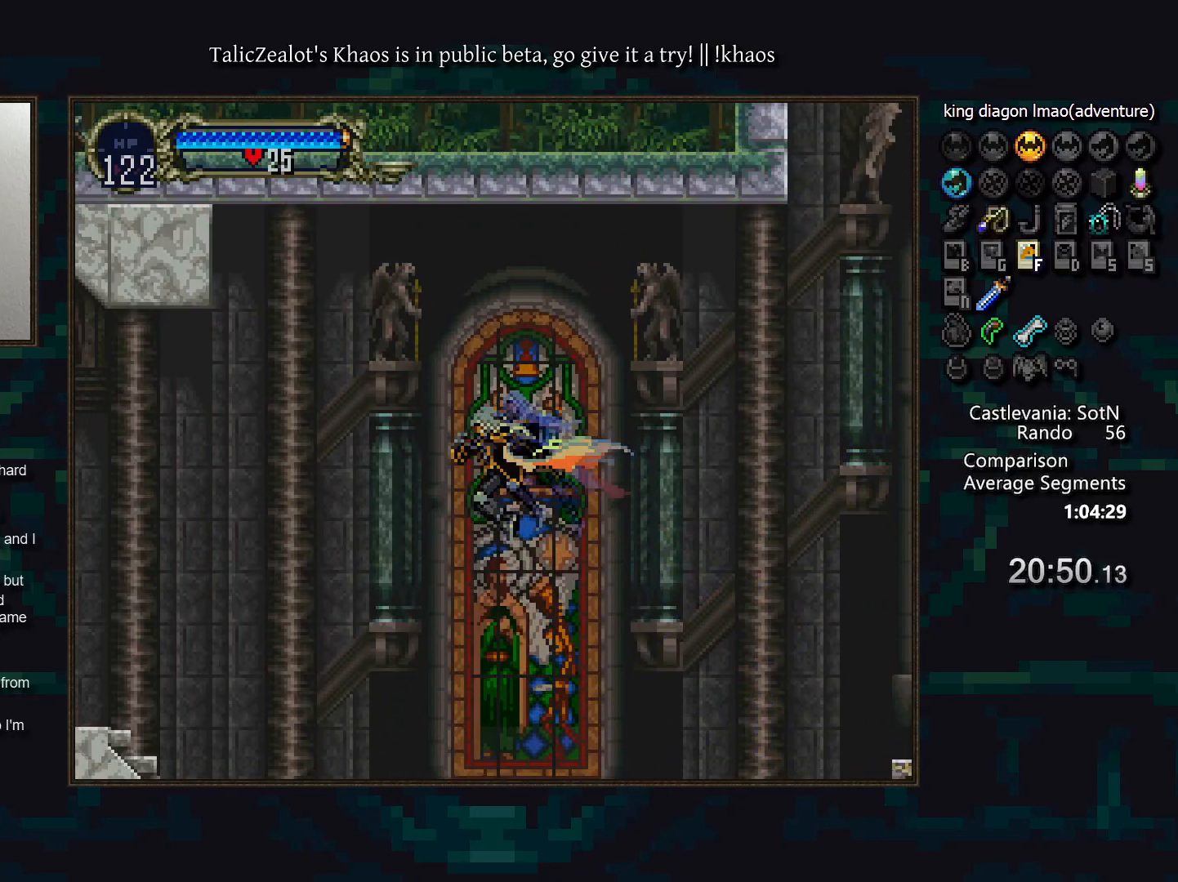
{"keys": ["down", "left", "s"], "events": [[283, "s", "down"], [317, "left", "up"], [367, "s", "up"], [400, "left", "down"], [417, "down", "down"], [417, "s", "down"]]}
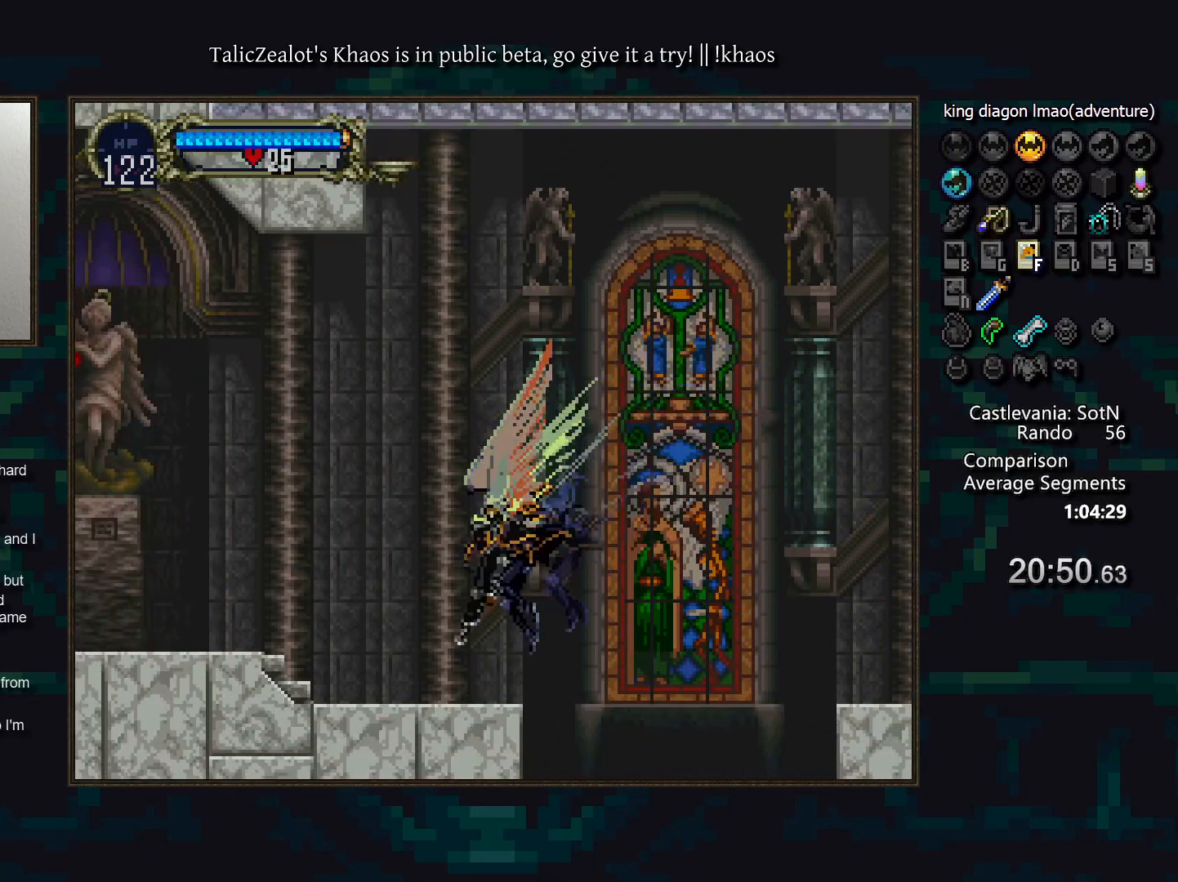
{"keys": ["a"], "events": [[17, "down", "up"], [17, "left", "up"], [33, "s", "up"], [250, "right", "down"], [350, "right", "up"], [433, "a", "down"]]}
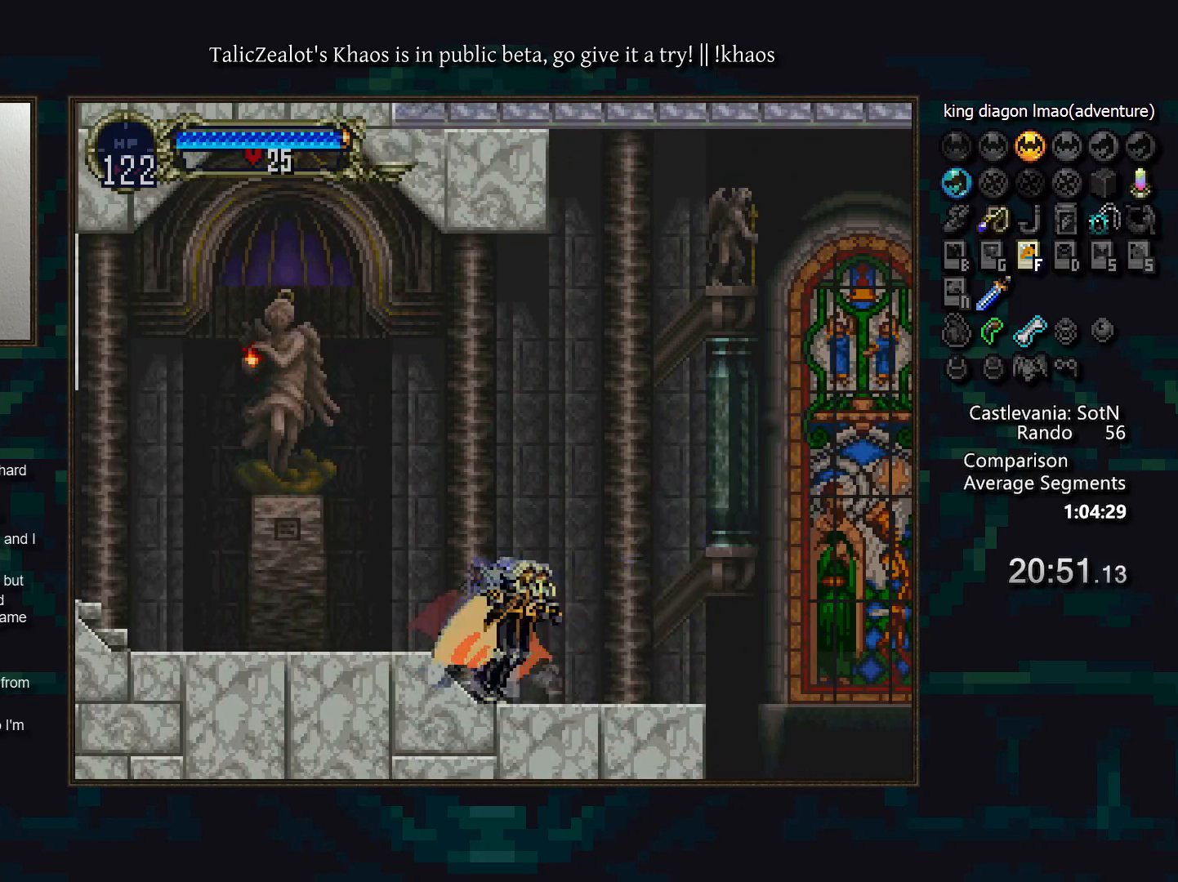
{"keys": ["d"], "events": [[17, "a", "up"], [17, "d", "down"], [217, "a", "down"], [283, "a", "up"], [300, "d", "up"], [333, "d", "down"], [383, "a", "down"], [433, "a", "up"], [433, "d", "up"], [483, "d", "down"]]}
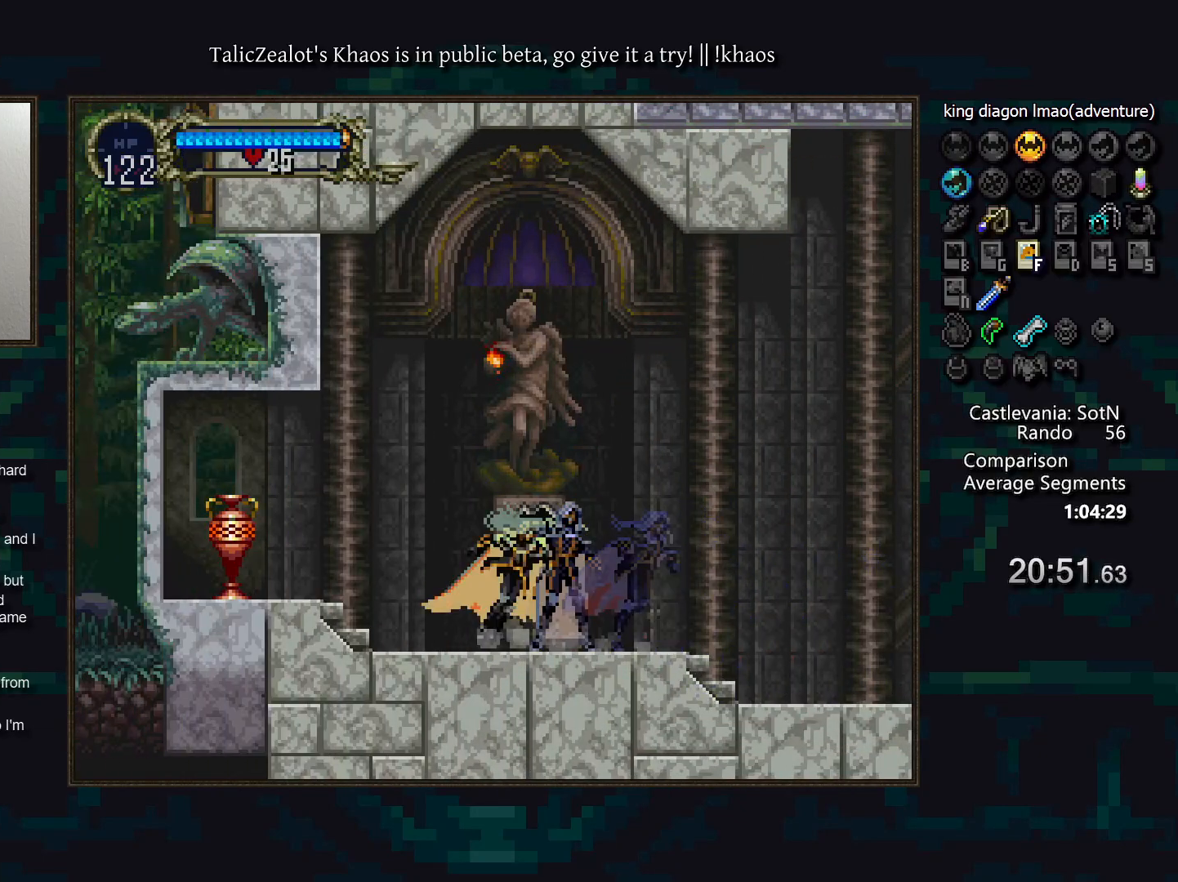
{"keys": ["left"], "events": [[17, "a", "down"], [100, "a", "up"], [100, "d", "up"], [117, "left", "down"], [233, "f", "down"], [317, "f", "up"]]}
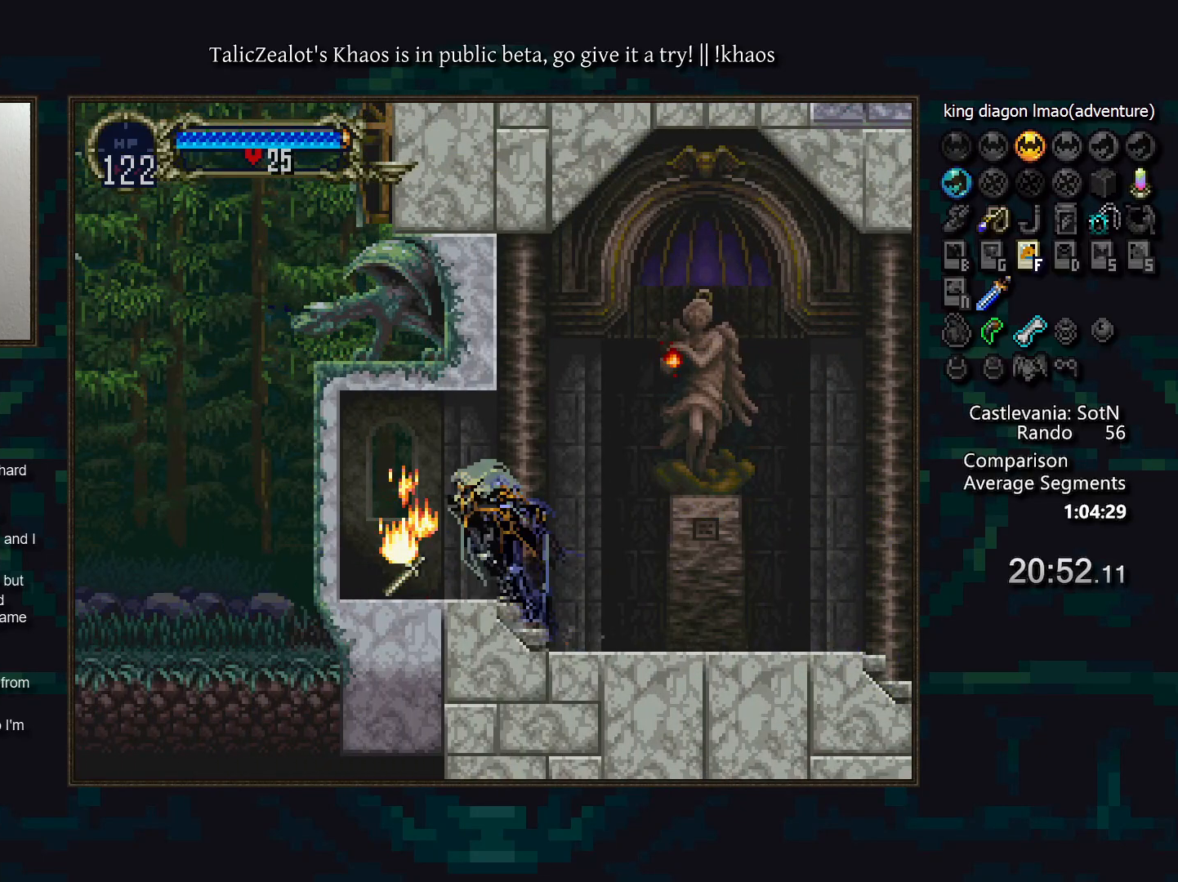
{"keys": ["d"], "events": [[233, "a", "down"], [250, "left", "up"], [300, "a", "up"], [367, "d", "down"], [417, "a", "down"], [433, "a", "up"], [467, "d", "up"], [500, "d", "down"]]}
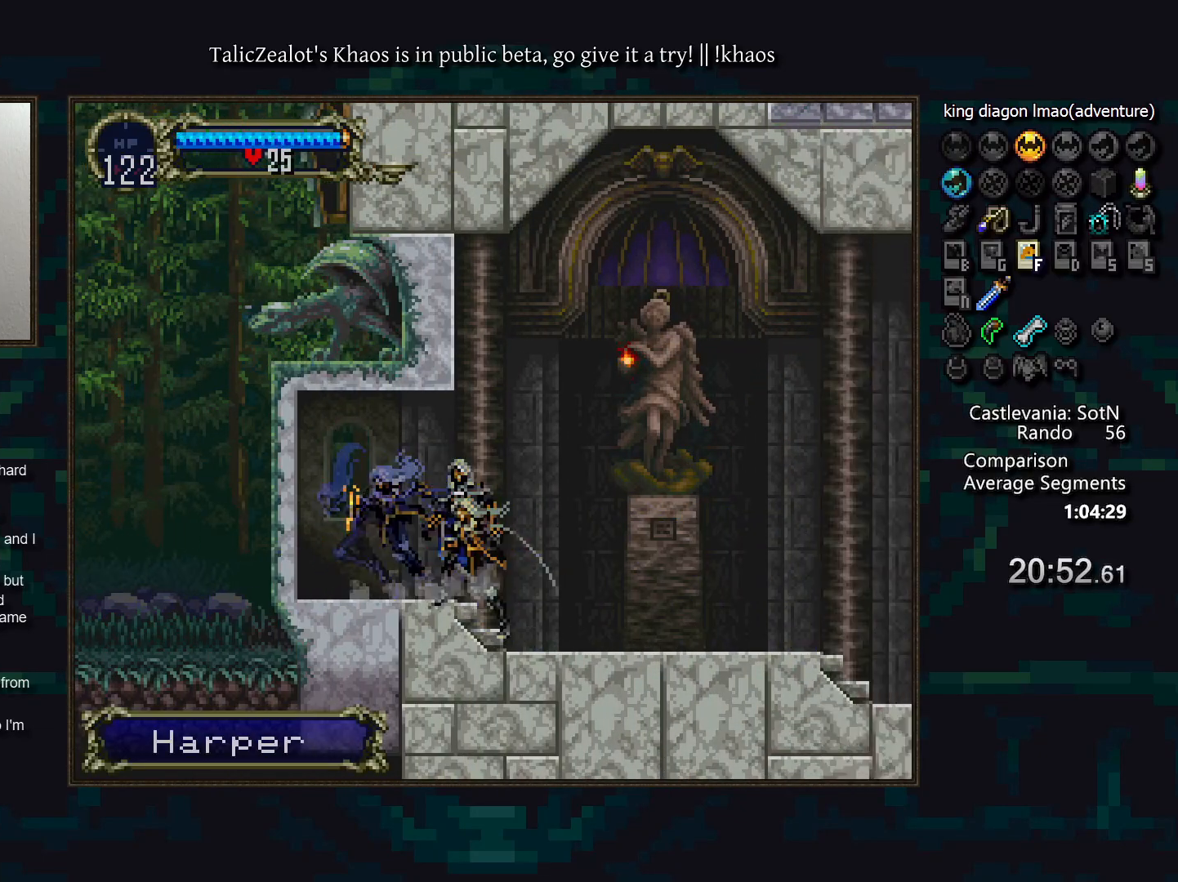
{"keys": ["d"], "events": [[50, "a", "down"], [100, "a", "up"], [100, "d", "up"], [167, "d", "down"], [217, "a", "down"], [267, "d", "up"], [283, "a", "up"], [350, "d", "down"], [367, "a", "down"], [450, "a", "up"], [450, "d", "up"], [500, "d", "down"]]}
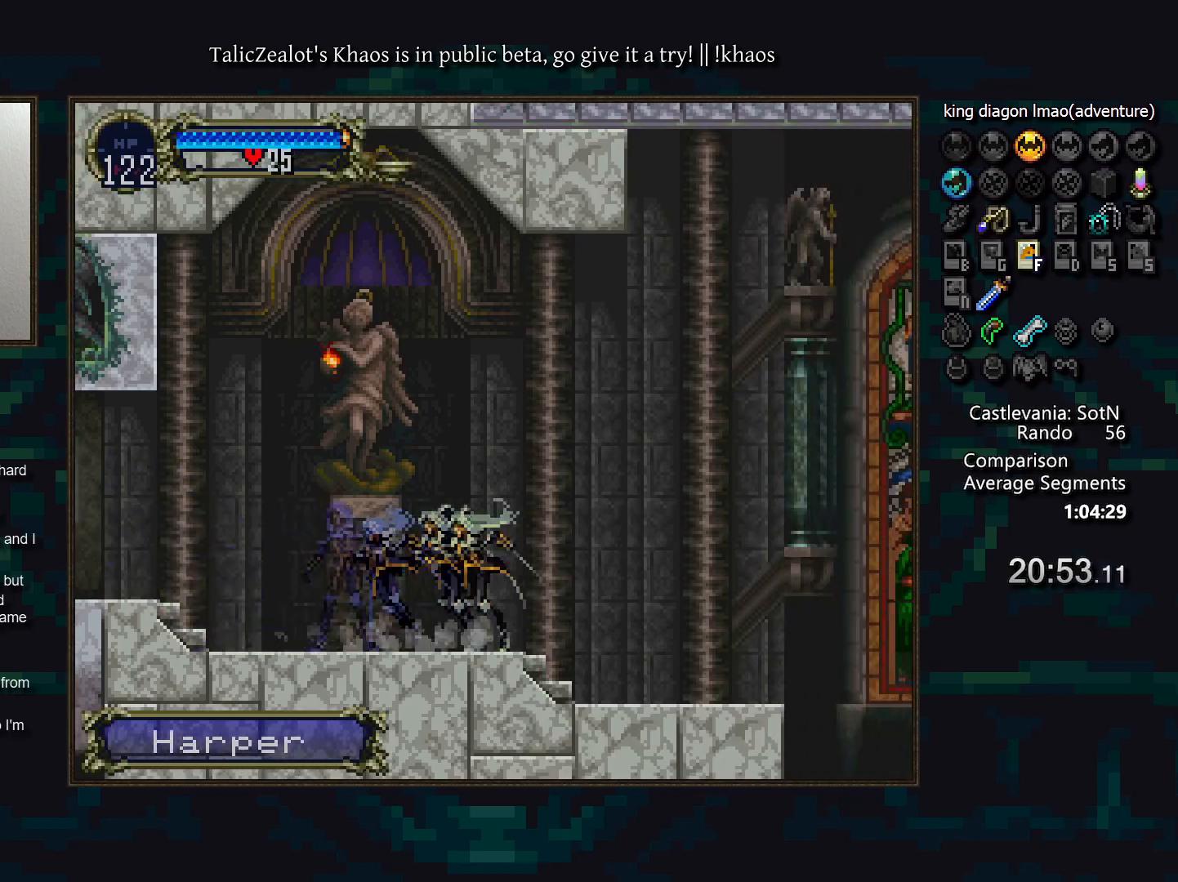
{"keys": ["right", "s"], "events": [[33, "a", "down"], [117, "a", "up"], [117, "d", "up"], [167, "d", "down"], [200, "a", "down"], [283, "a", "up"], [283, "d", "up"], [383, "right", "down"], [467, "s", "down"]]}
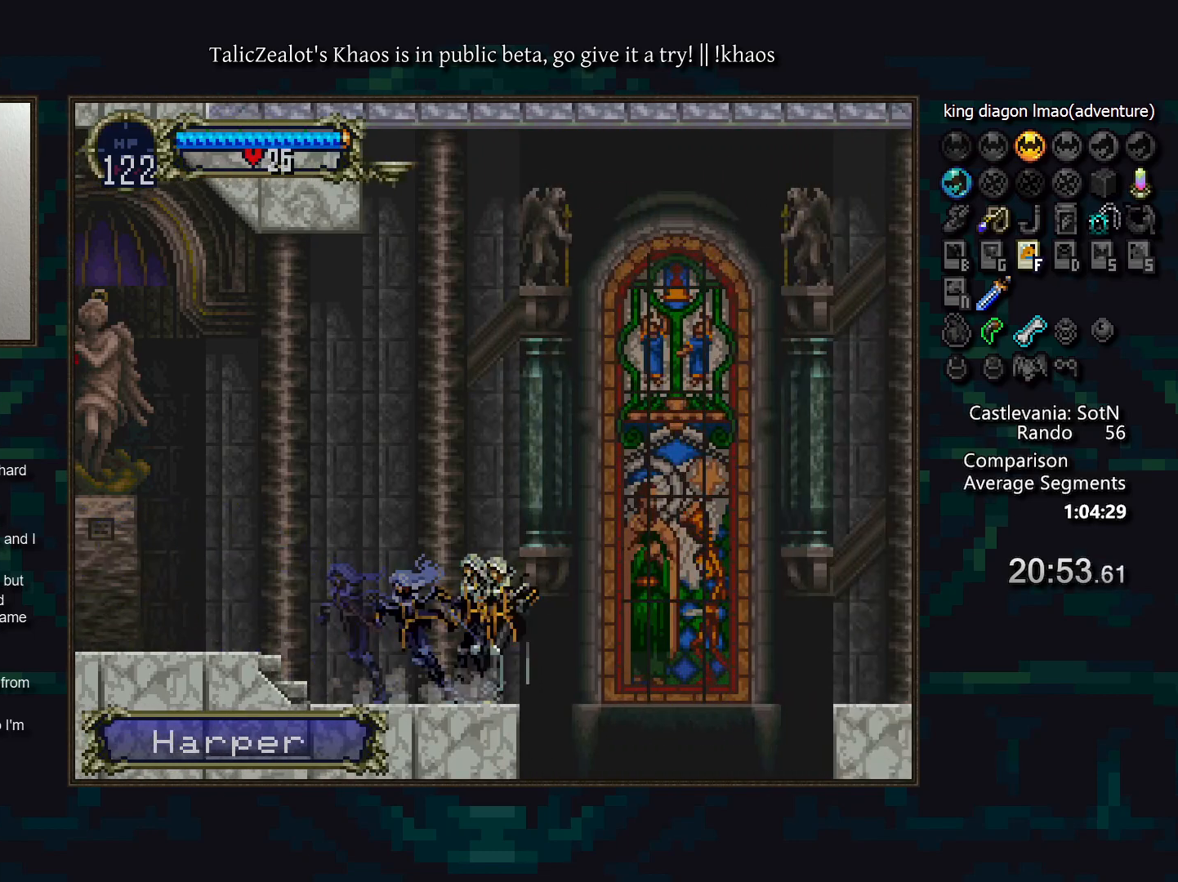
{"keys": ["right"], "events": [[83, "s", "up"]]}
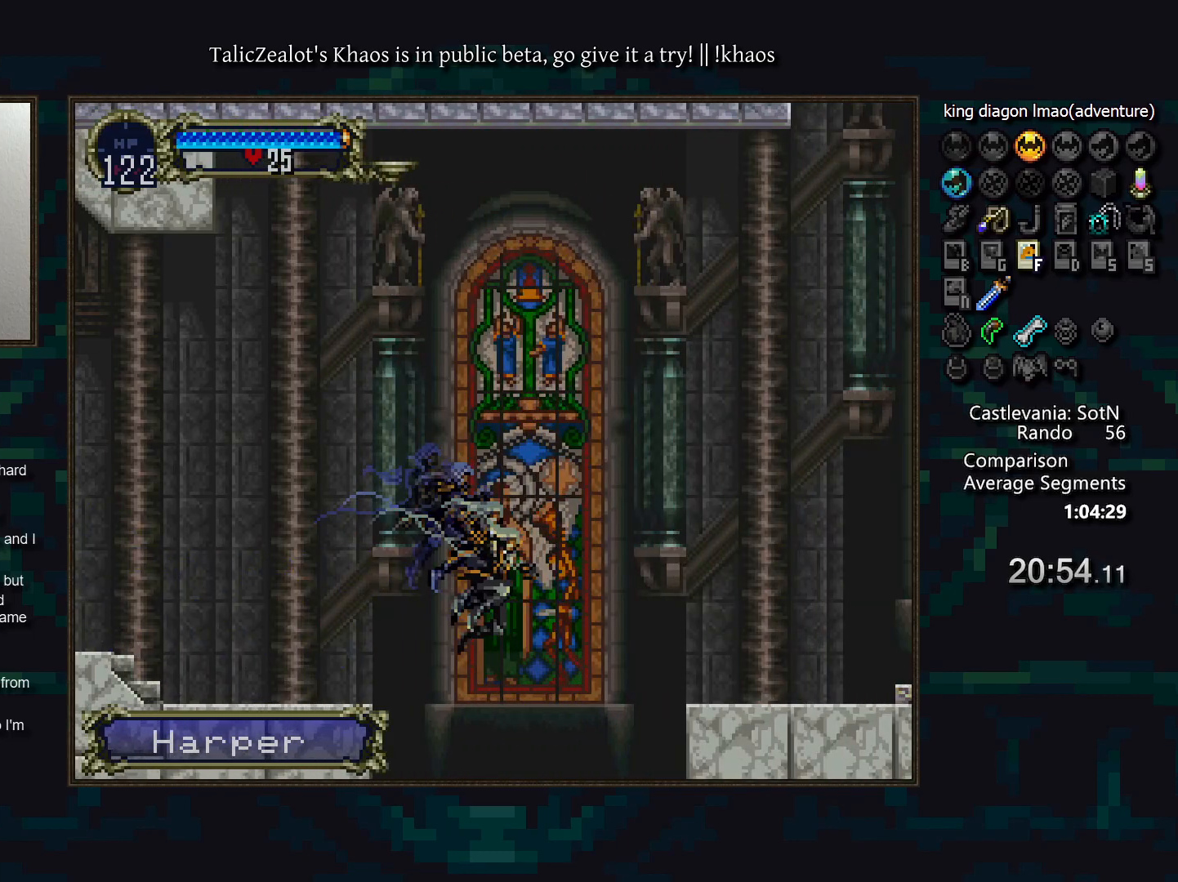
{"keys": ["down"], "events": [[117, "s", "down"], [400, "right", "up"], [483, "s", "up"], [500, "down", "down"]]}